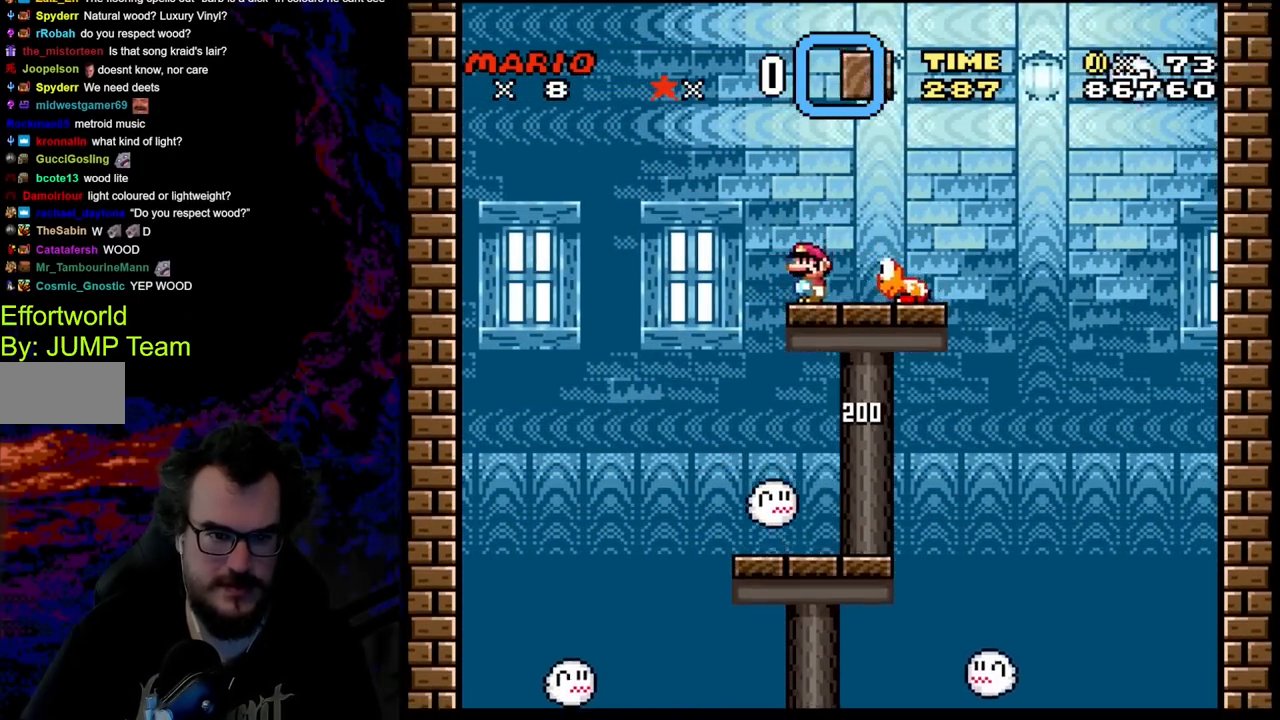
Gameplay with a controller (Nintendo layout); each line is a JSON object with the inputs held at the frame after it. "events" lists button and stick changes between this image and that frame as [ms after this image, input, new state], when the widget could be followed in between. Not read: L3 R3.
{"buttons": ["B", "Y", "DPAD_LEFT"], "events": [[83, "B", "down"], [200, "B", "up"], [200, "DPAD_RIGHT", "down"], [350, "DPAD_RIGHT", "up"], [417, "DPAD_LEFT", "down"], [467, "B", "down"]]}
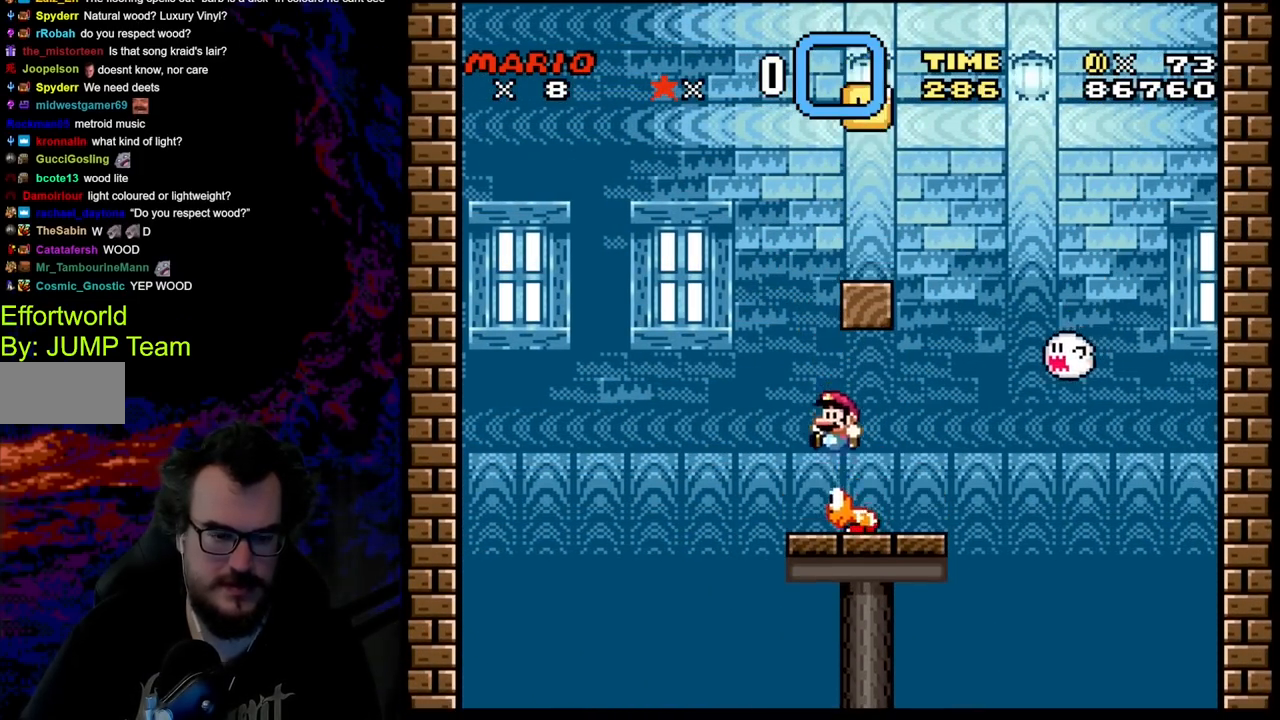
{"buttons": ["B", "Y", "DPAD_RIGHT"], "events": [[250, "DPAD_LEFT", "up"], [250, "DPAD_RIGHT", "down"]]}
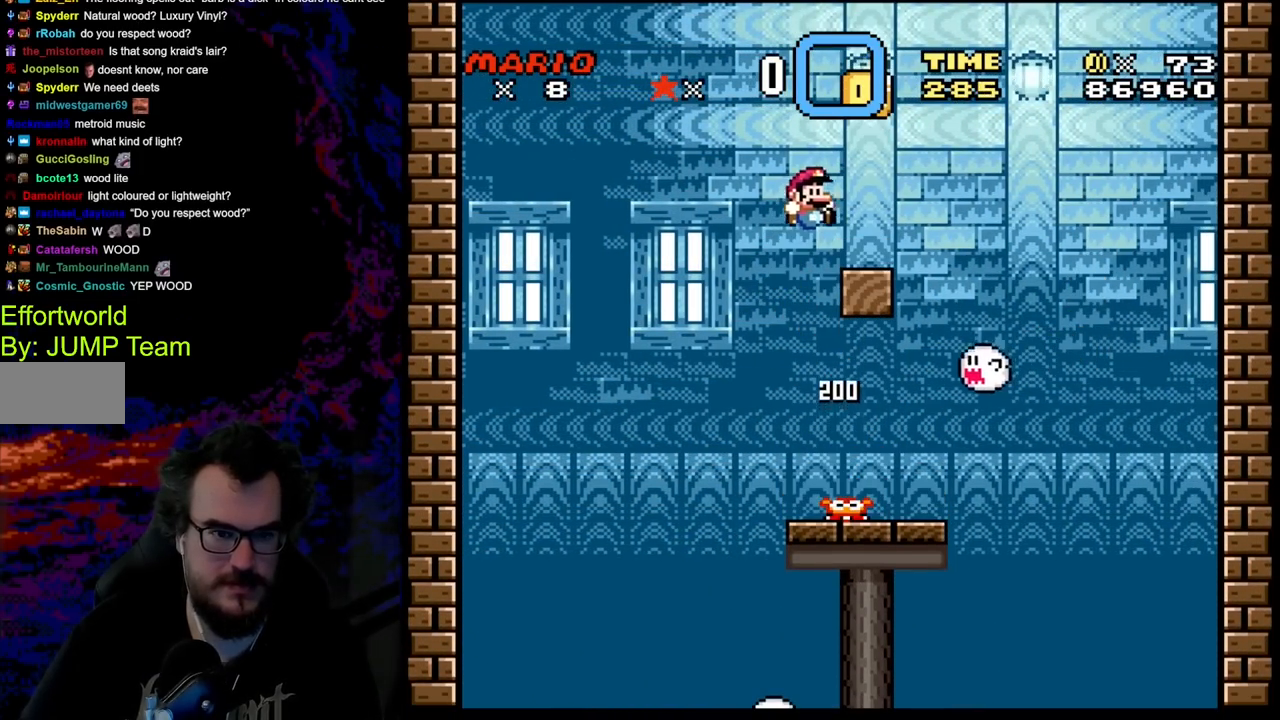
{"buttons": ["B", "Y"], "events": [[83, "B", "up"], [150, "DPAD_LEFT", "down"], [150, "DPAD_RIGHT", "up"], [283, "DPAD_LEFT", "up"], [433, "B", "down"]]}
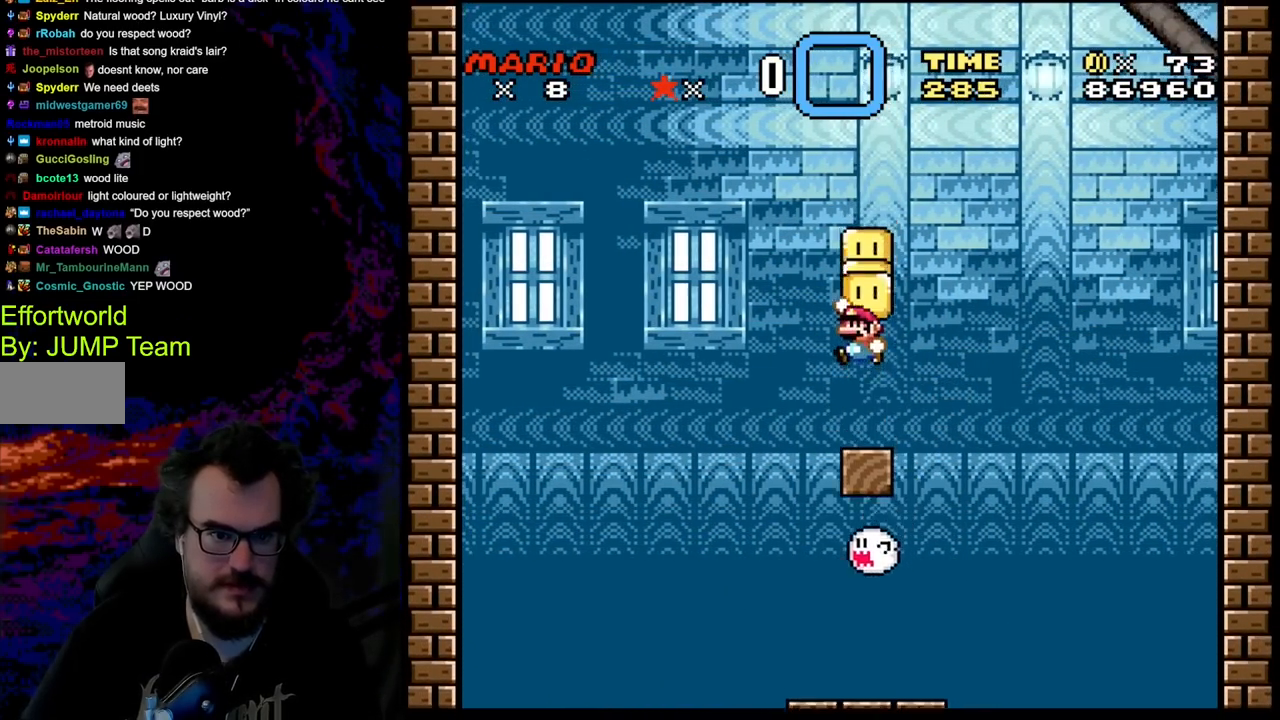
{"buttons": ["Y"], "events": [[233, "B", "up"], [250, "DPAD_RIGHT", "down"], [300, "DPAD_RIGHT", "up"]]}
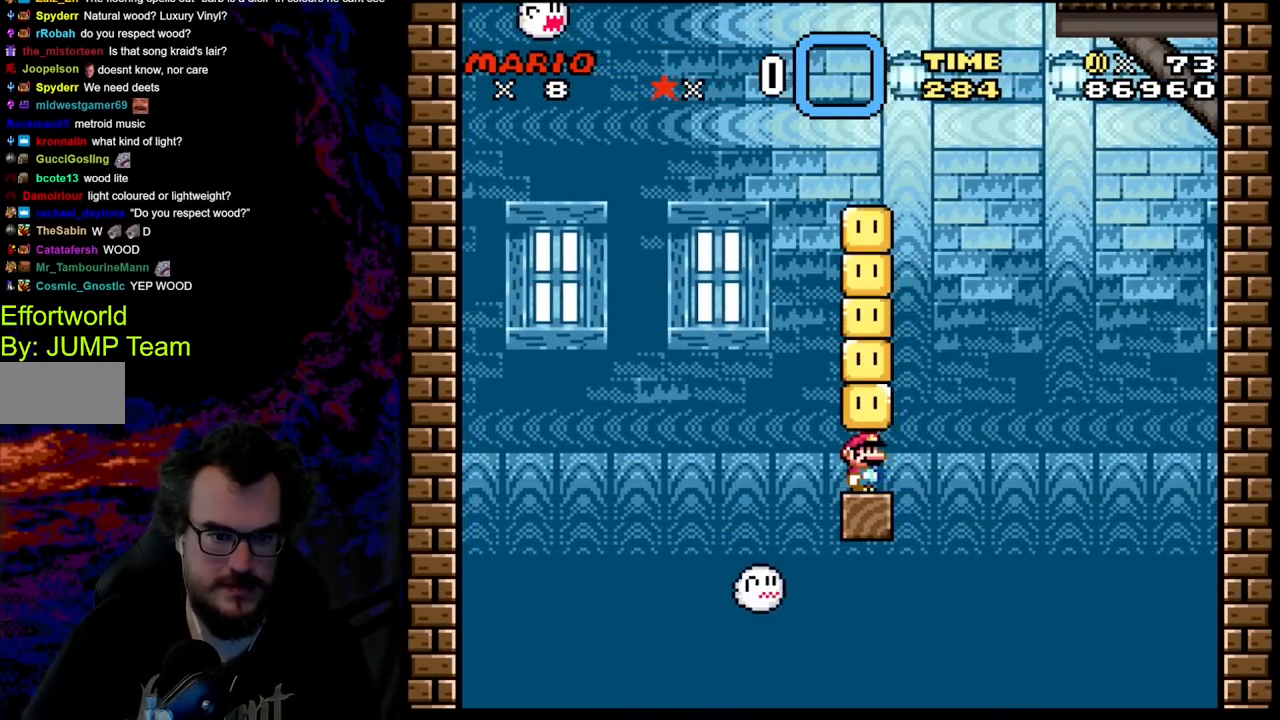
{"buttons": ["Y"], "events": []}
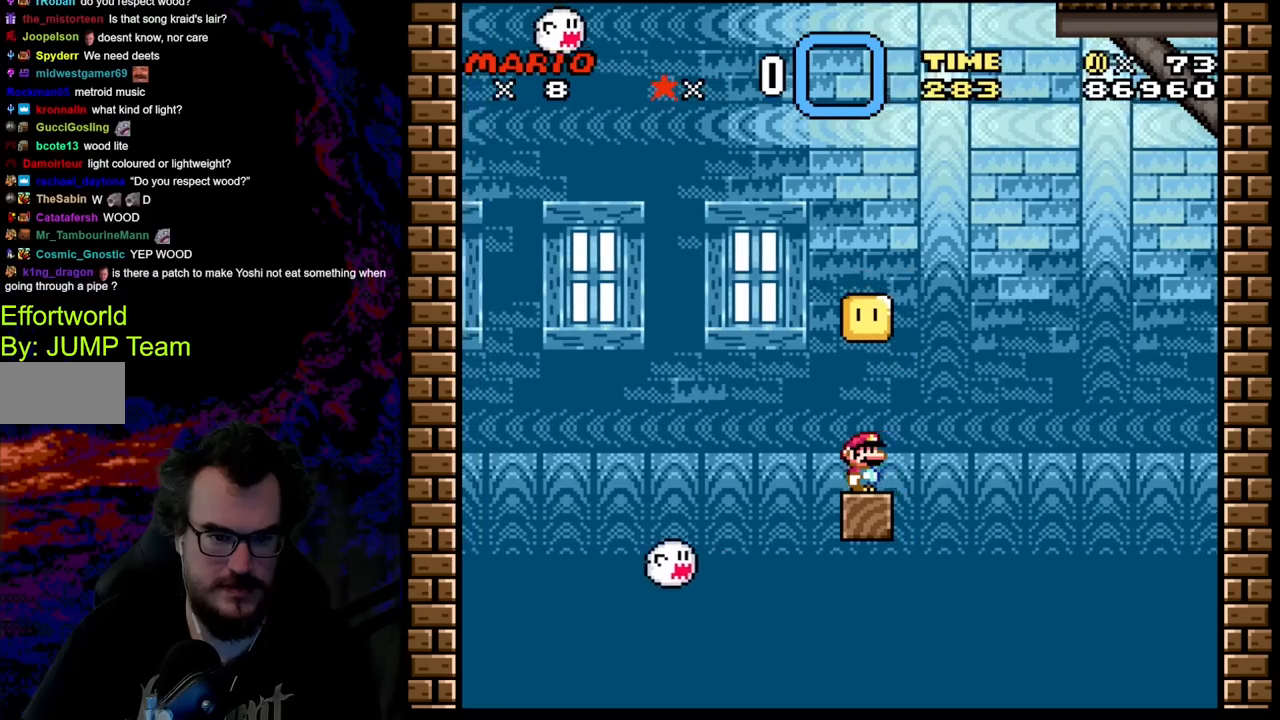
{"buttons": ["B", "Y", "DPAD_LEFT"], "events": [[83, "DPAD_RIGHT", "down"], [300, "B", "down"], [400, "DPAD_LEFT", "down"], [400, "DPAD_RIGHT", "up"]]}
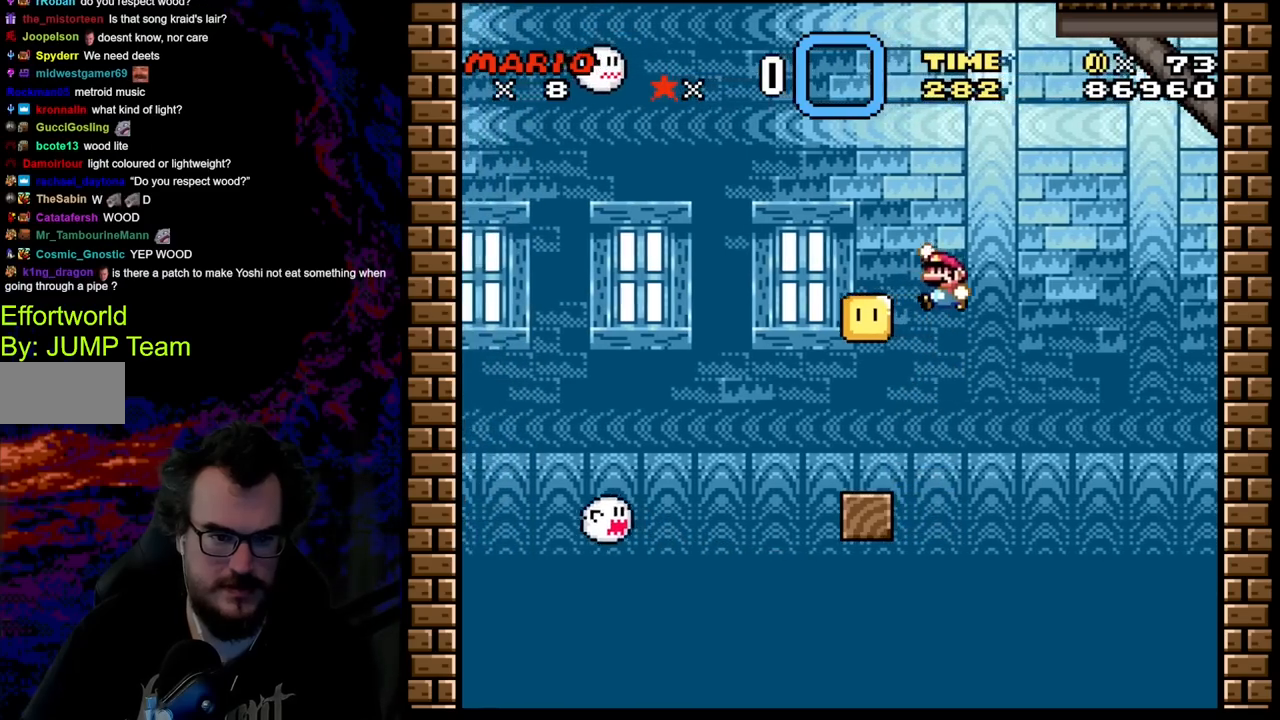
{"buttons": ["Y"], "events": [[283, "DPAD_LEFT", "up"], [283, "DPAD_RIGHT", "down"], [300, "B", "up"], [433, "DPAD_LEFT", "down"], [433, "DPAD_RIGHT", "up"], [500, "DPAD_LEFT", "up"]]}
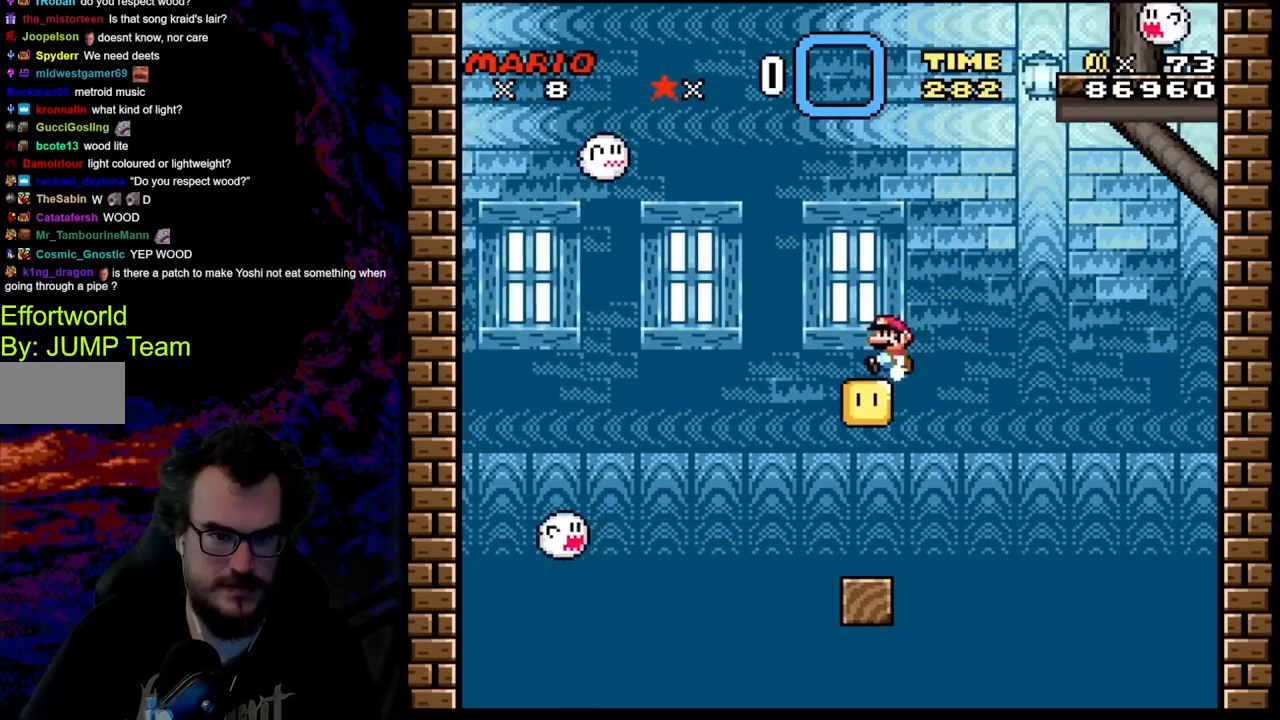
{"buttons": ["Y"], "events": []}
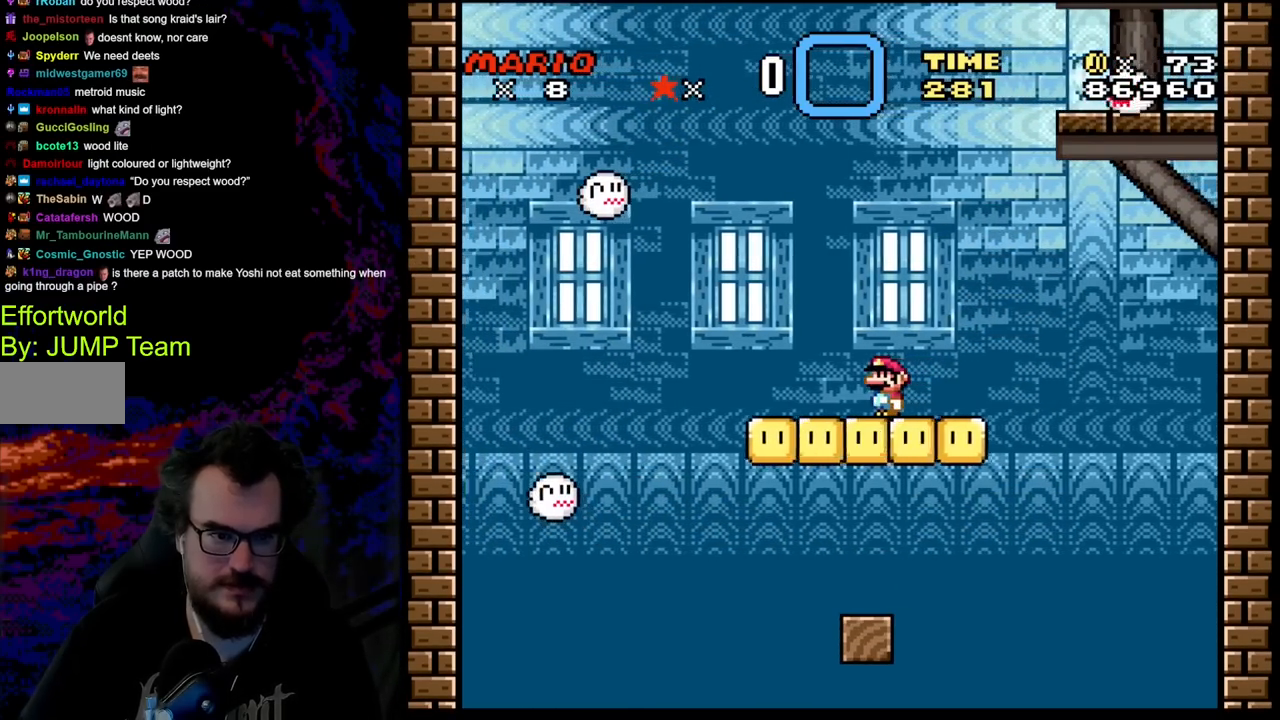
{"buttons": ["Y"], "events": [[383, "DPAD_RIGHT", "down"], [450, "DPAD_RIGHT", "up"]]}
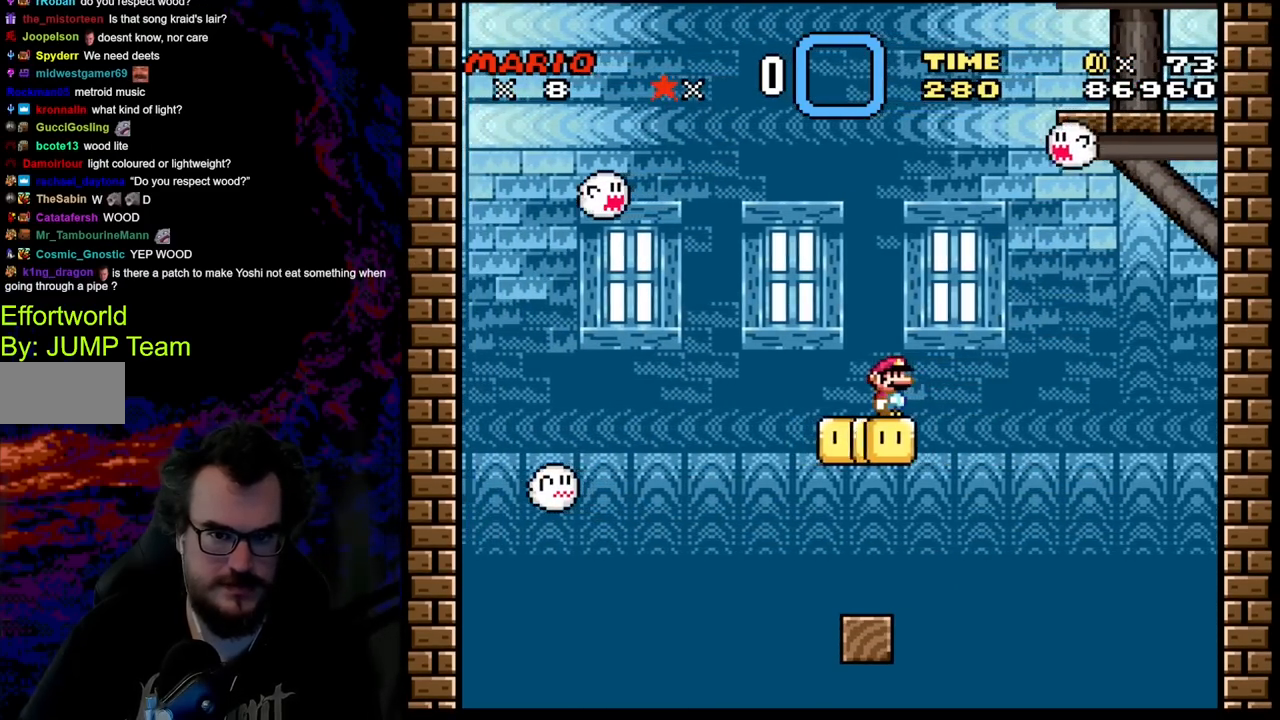
{"buttons": ["Y"], "events": []}
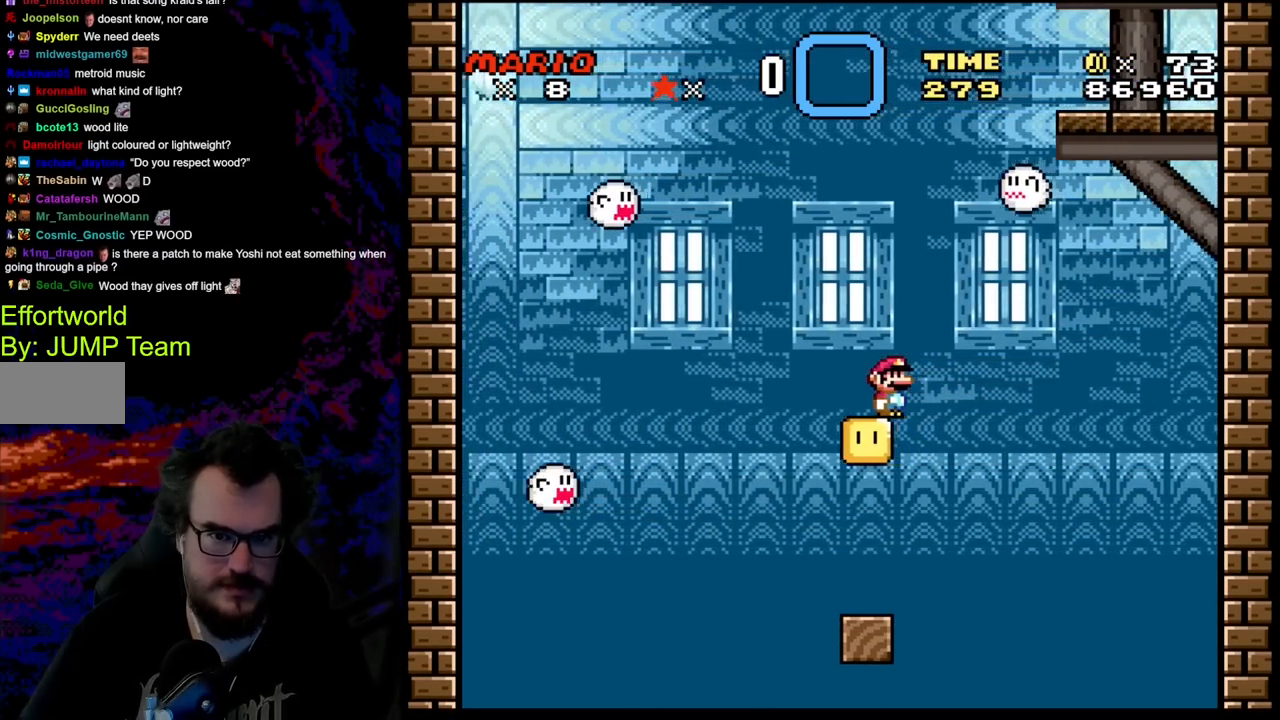
{"buttons": ["Y"], "events": [[167, "DPAD_LEFT", "down"], [250, "DPAD_LEFT", "up"]]}
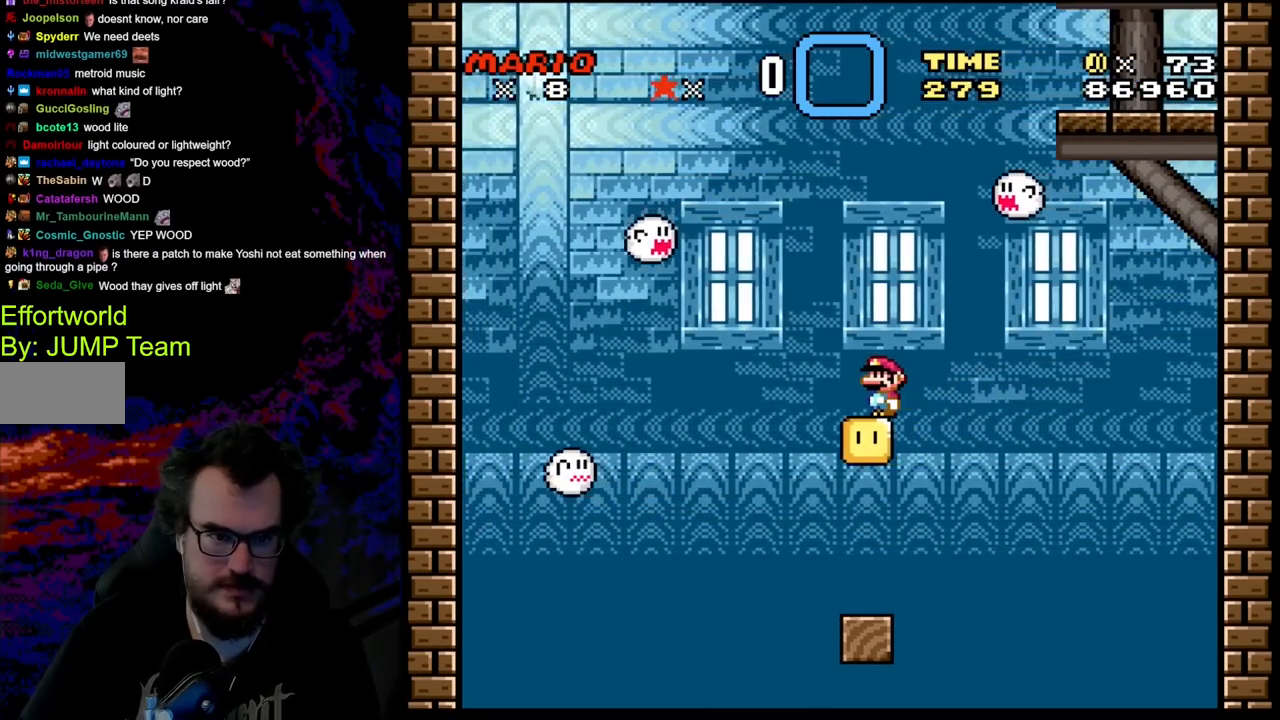
{"buttons": ["Y", "DPAD_LEFT"], "events": [[500, "DPAD_LEFT", "down"]]}
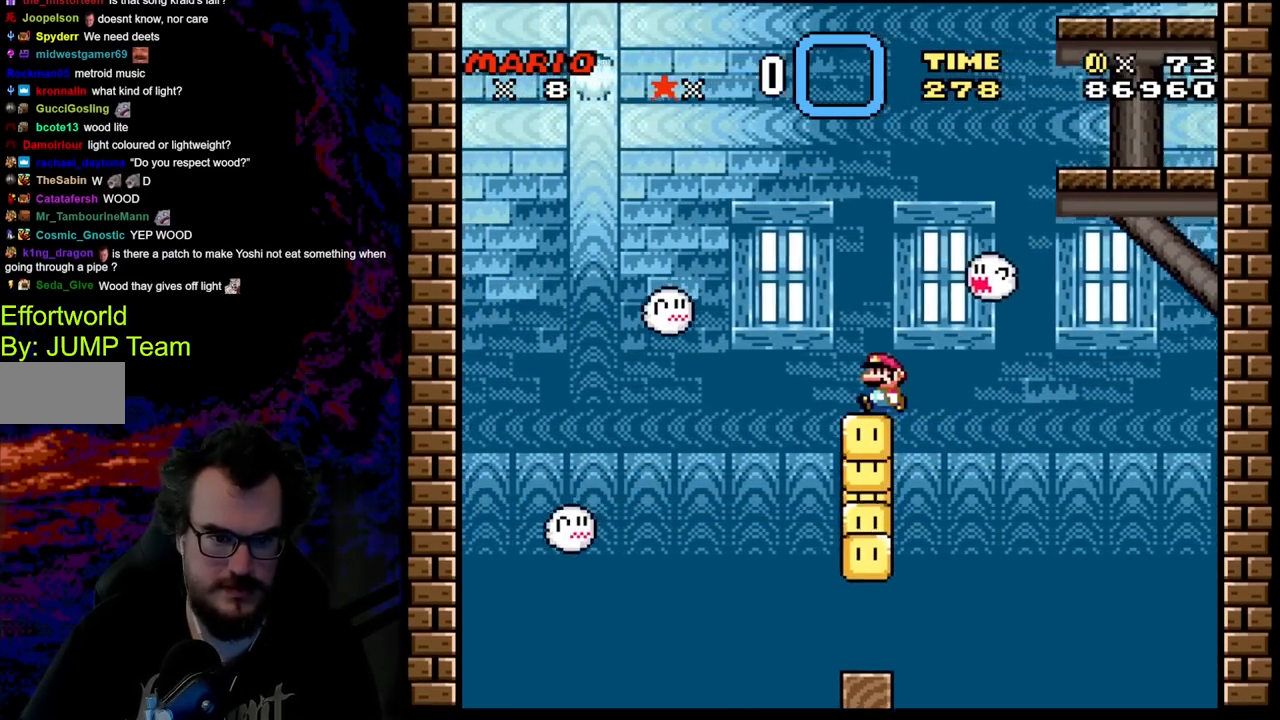
{"buttons": ["X", "DPAD_RIGHT"], "events": [[133, "DPAD_LEFT", "up"], [150, "Y", "up"], [217, "X", "down"], [250, "A", "down"], [250, "DPAD_RIGHT", "down"], [467, "A", "up"]]}
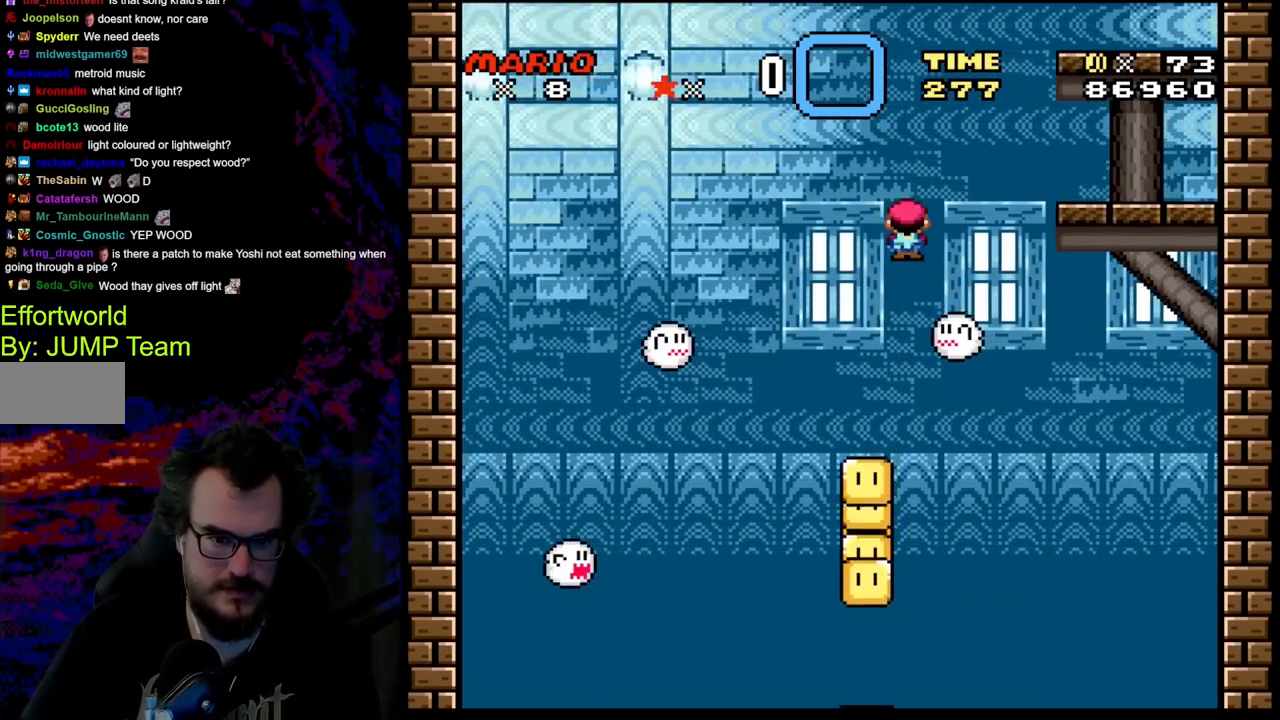
{"buttons": ["X", "DPAD_RIGHT"], "events": [[33, "X", "up"], [100, "DPAD_LEFT", "down"], [100, "DPAD_RIGHT", "up"], [100, "X", "down"], [150, "A", "down"], [267, "DPAD_LEFT", "up"], [283, "DPAD_RIGHT", "down"], [417, "A", "up"]]}
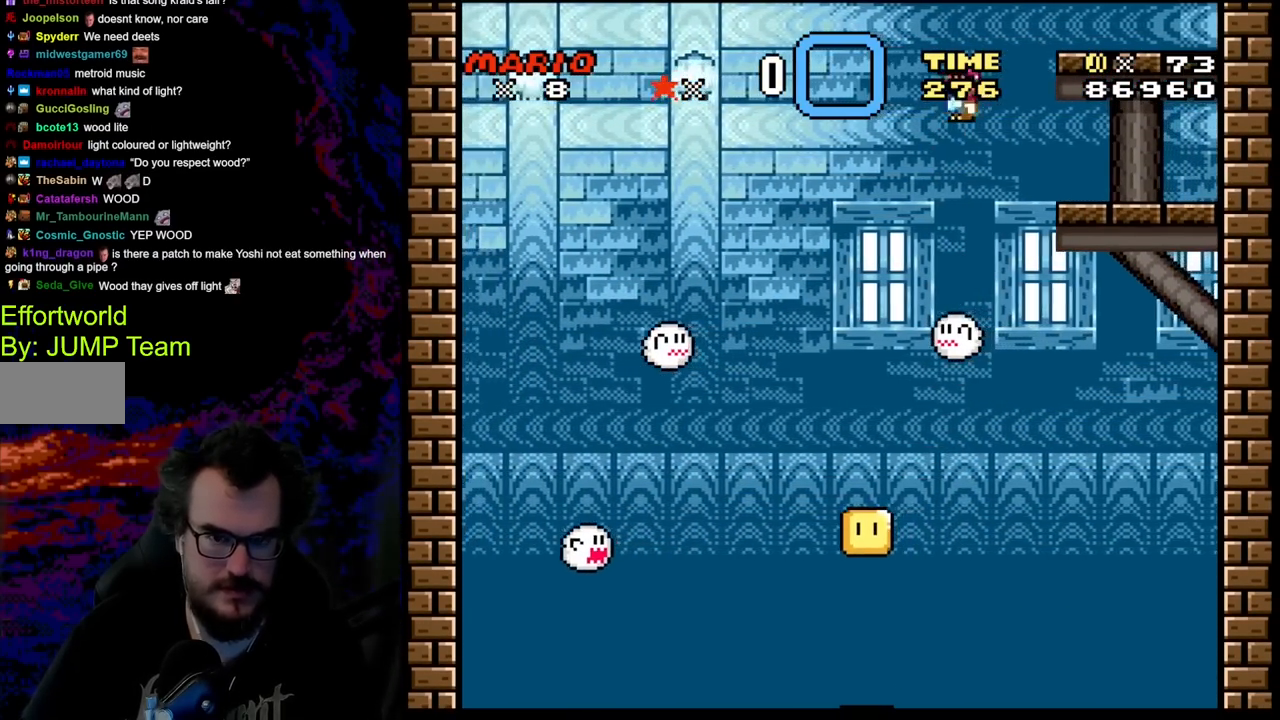
{"buttons": ["B", "Y", "DPAD_RIGHT"], "events": [[50, "A", "down"], [267, "A", "up"], [333, "X", "up"], [350, "Y", "down"], [467, "B", "down"]]}
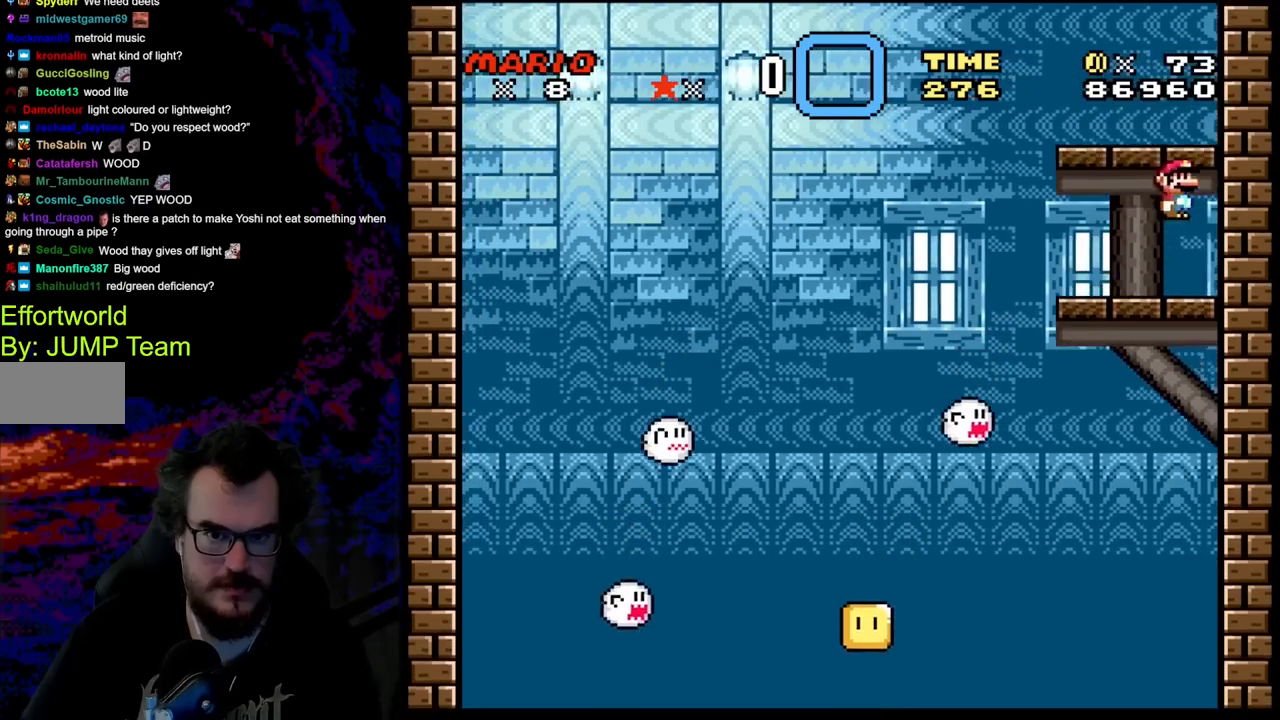
{"buttons": ["Y"], "events": [[100, "B", "up"], [200, "DPAD_RIGHT", "up"]]}
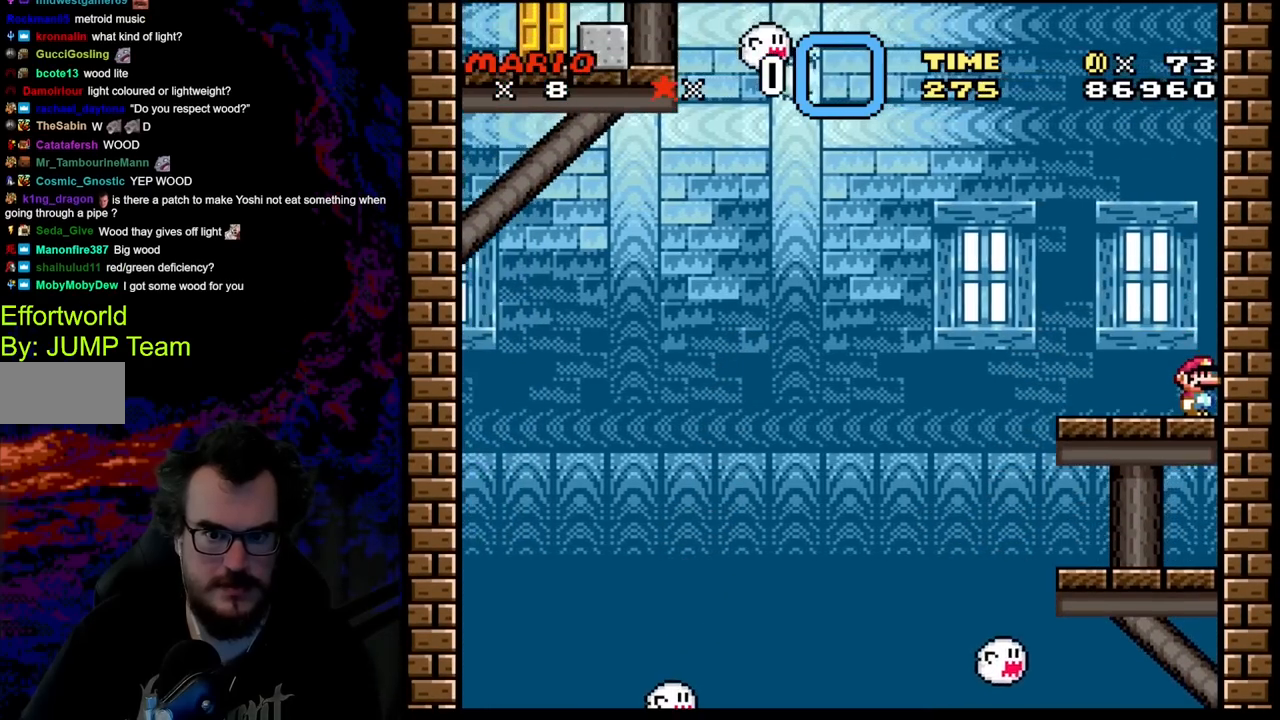
{"buttons": [], "events": [[350, "Y", "up"]]}
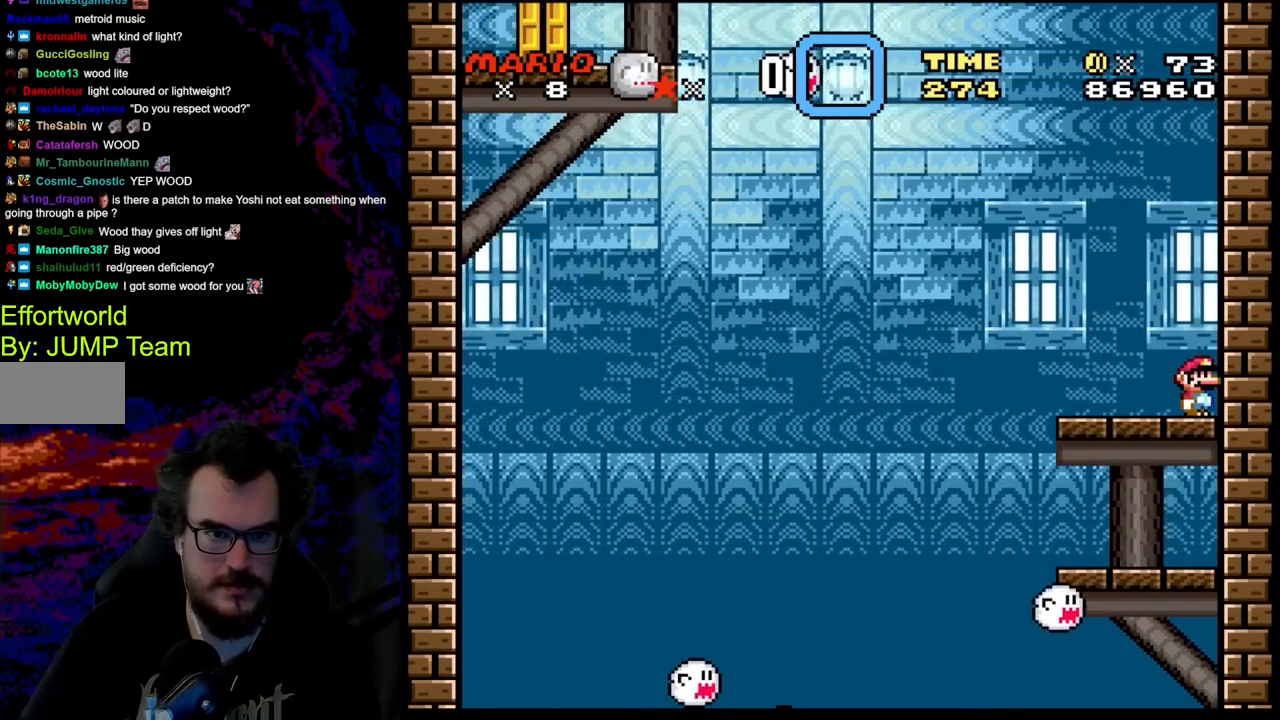
{"buttons": ["Y"], "events": [[383, "DPAD_LEFT", "down"], [400, "Y", "down"], [483, "DPAD_LEFT", "up"]]}
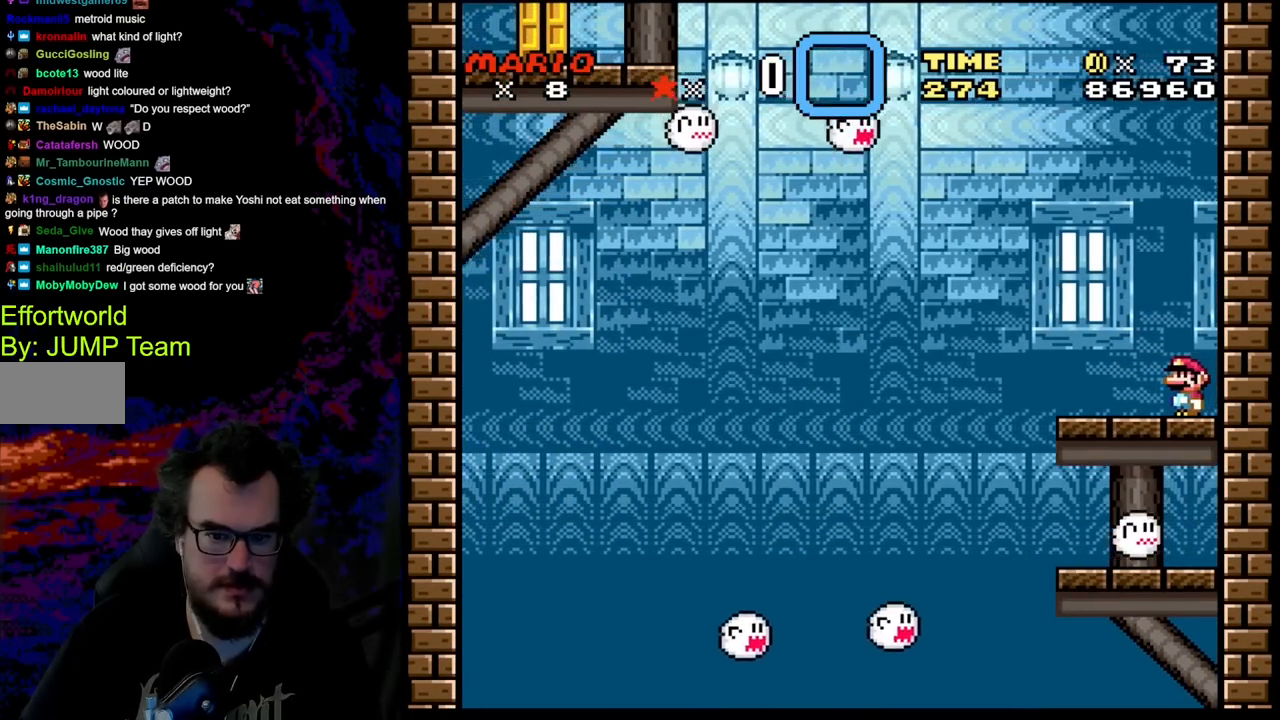
{"buttons": ["B", "Y"], "events": [[483, "B", "down"]]}
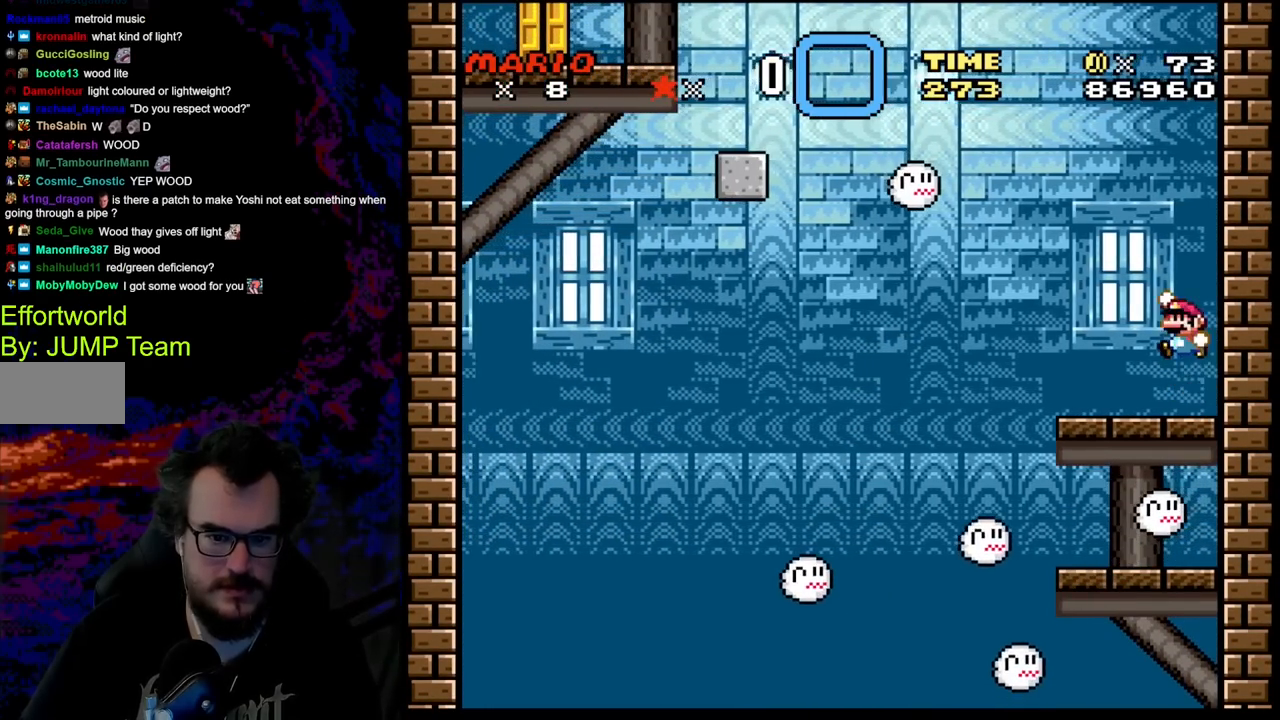
{"buttons": ["Y"], "events": [[67, "B", "up"]]}
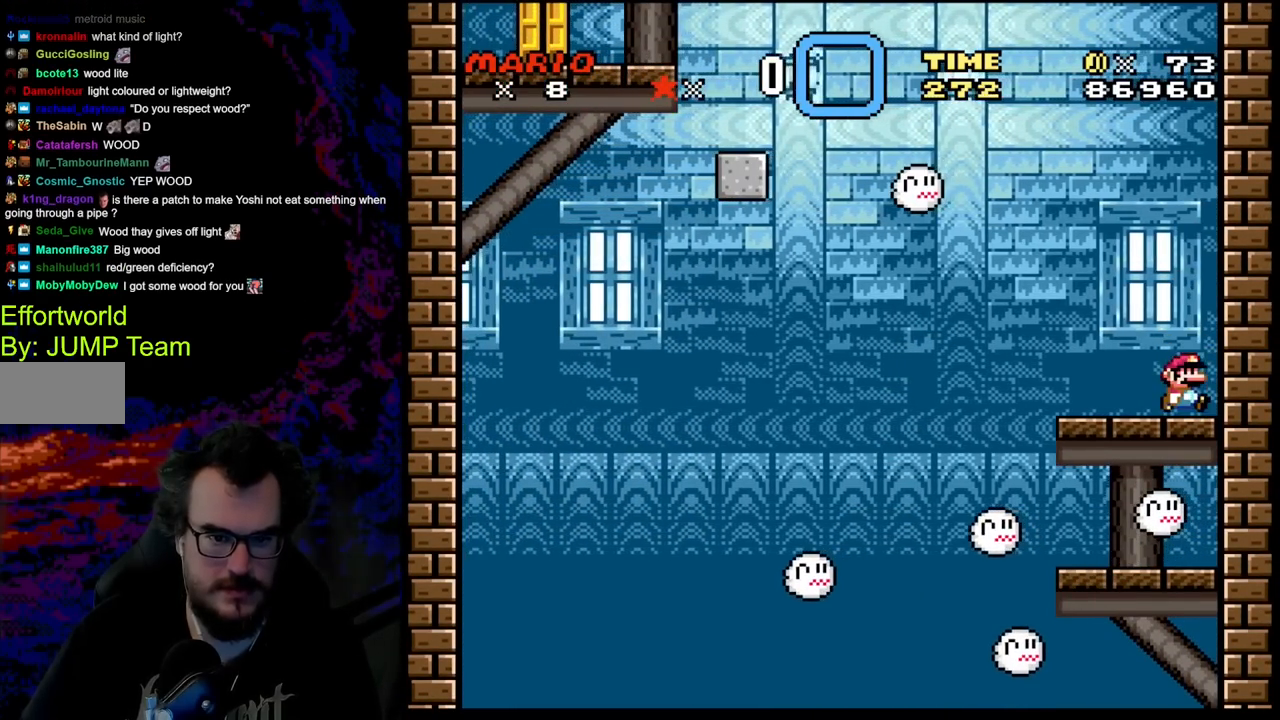
{"buttons": ["Y"], "events": [[33, "DPAD_RIGHT", "down"], [100, "DPAD_RIGHT", "up"]]}
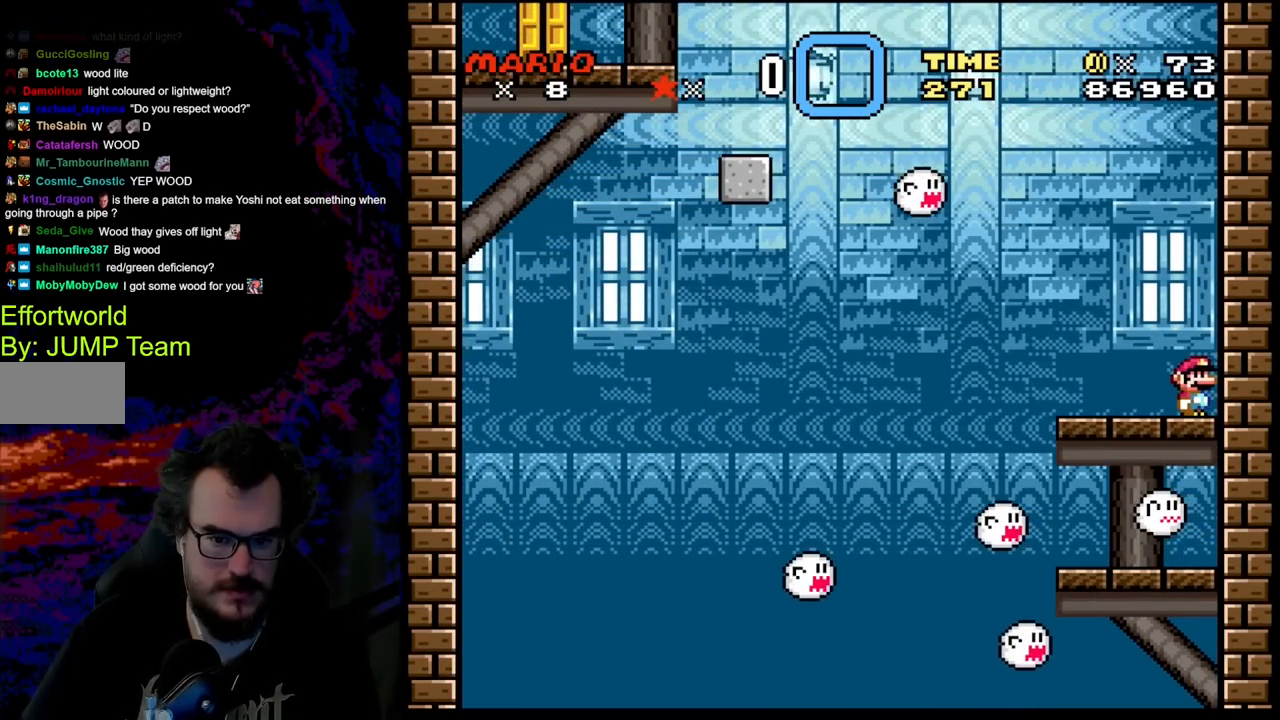
{"buttons": ["Y"], "events": [[300, "DPAD_LEFT", "down"], [367, "DPAD_LEFT", "up"]]}
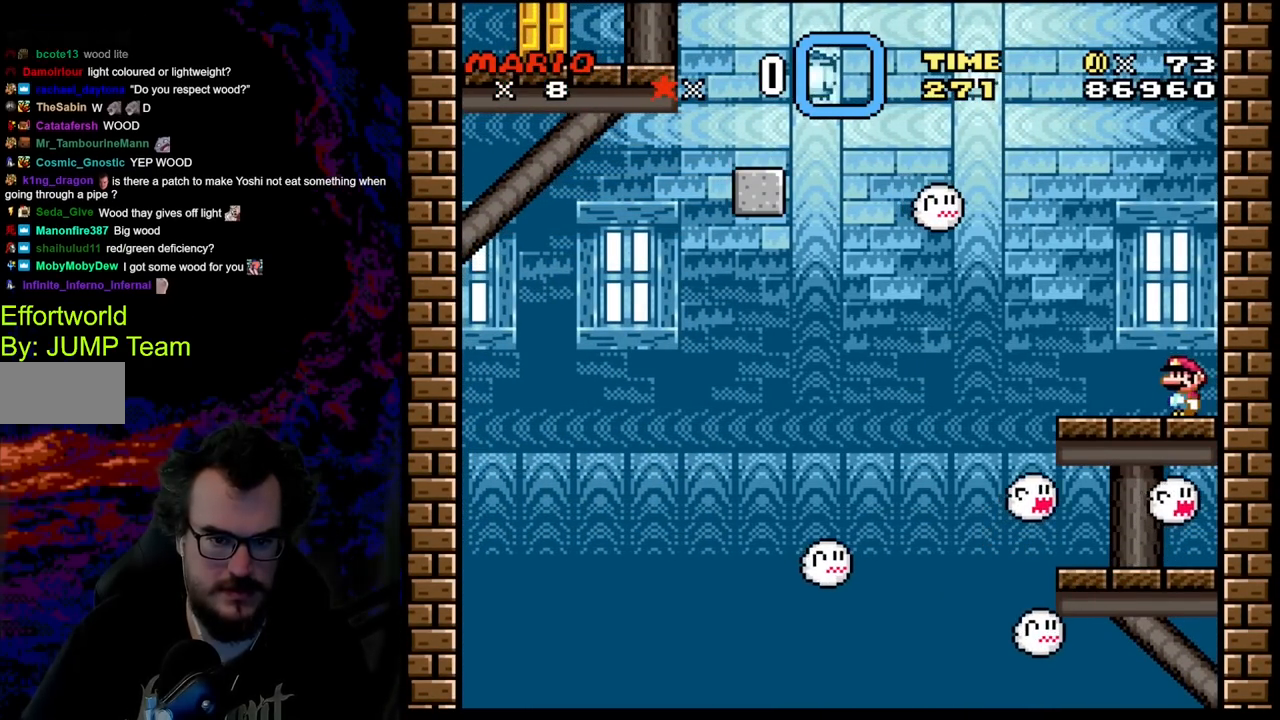
{"buttons": [], "events": [[283, "DPAD_RIGHT", "down"], [367, "DPAD_RIGHT", "up"], [500, "Y", "up"]]}
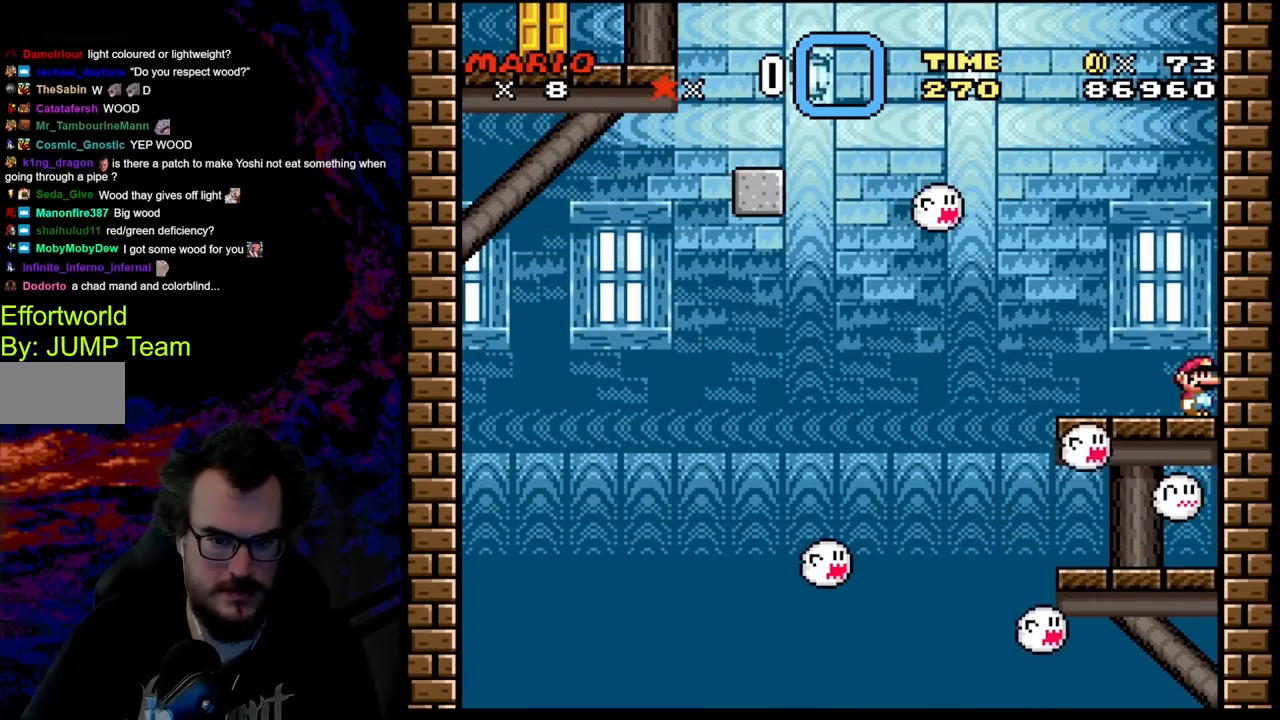
{"buttons": ["X", "DPAD_LEFT"], "events": [[17, "X", "down"], [117, "A", "down"], [317, "A", "up"], [417, "DPAD_LEFT", "down"]]}
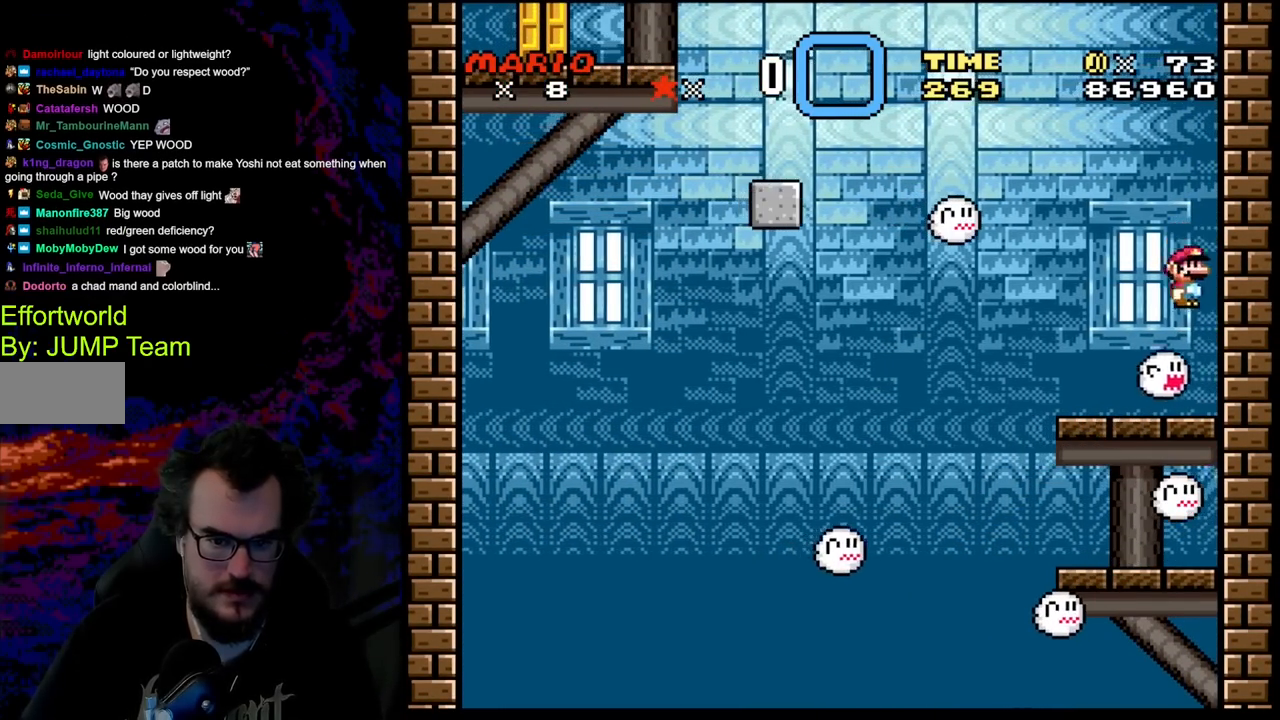
{"buttons": ["X", "DPAD_LEFT"], "events": [[50, "A", "down"], [67, "DPAD_LEFT", "up"], [133, "DPAD_LEFT", "down"], [467, "A", "up"]]}
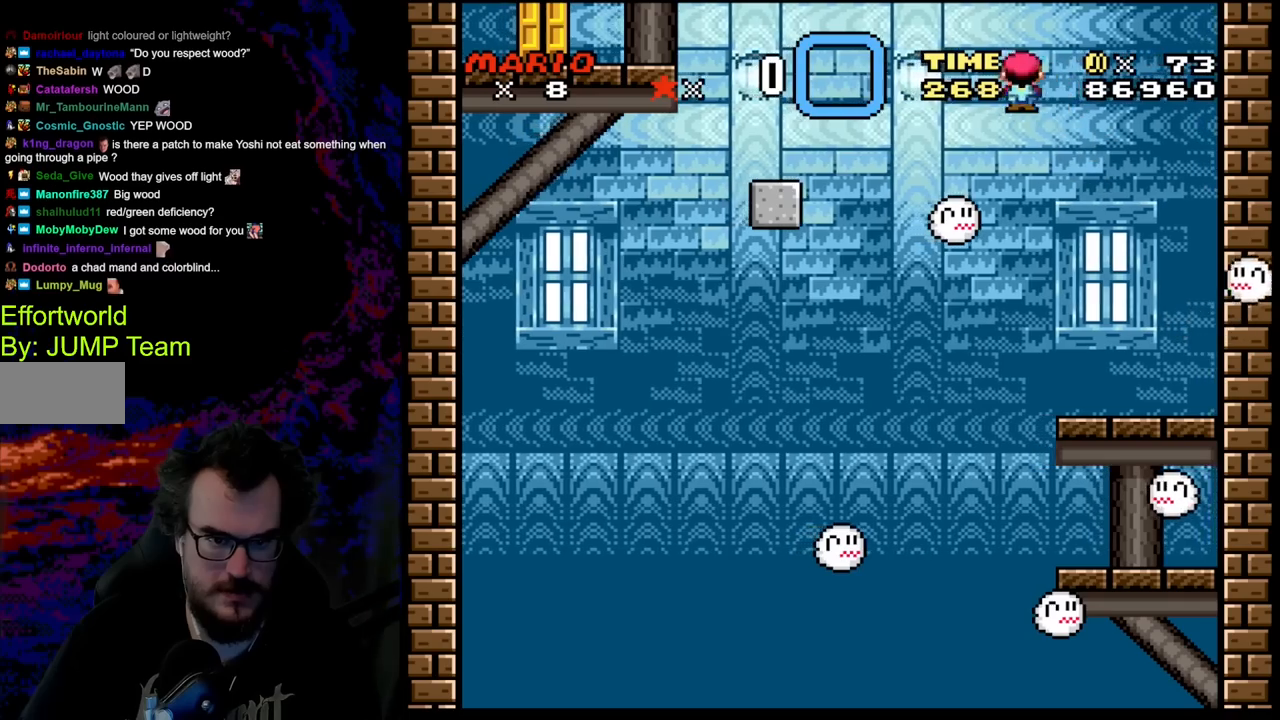
{"buttons": ["X", "DPAD_LEFT"], "events": [[50, "DPAD_UP", "down"], [67, "DPAD_UP", "up"], [100, "DPAD_LEFT", "up"], [100, "DPAD_RIGHT", "down"], [133, "A", "down"], [200, "DPAD_RIGHT", "up"], [233, "DPAD_UP", "down"], [250, "DPAD_LEFT", "down"], [250, "DPAD_UP", "up"], [367, "A", "up"]]}
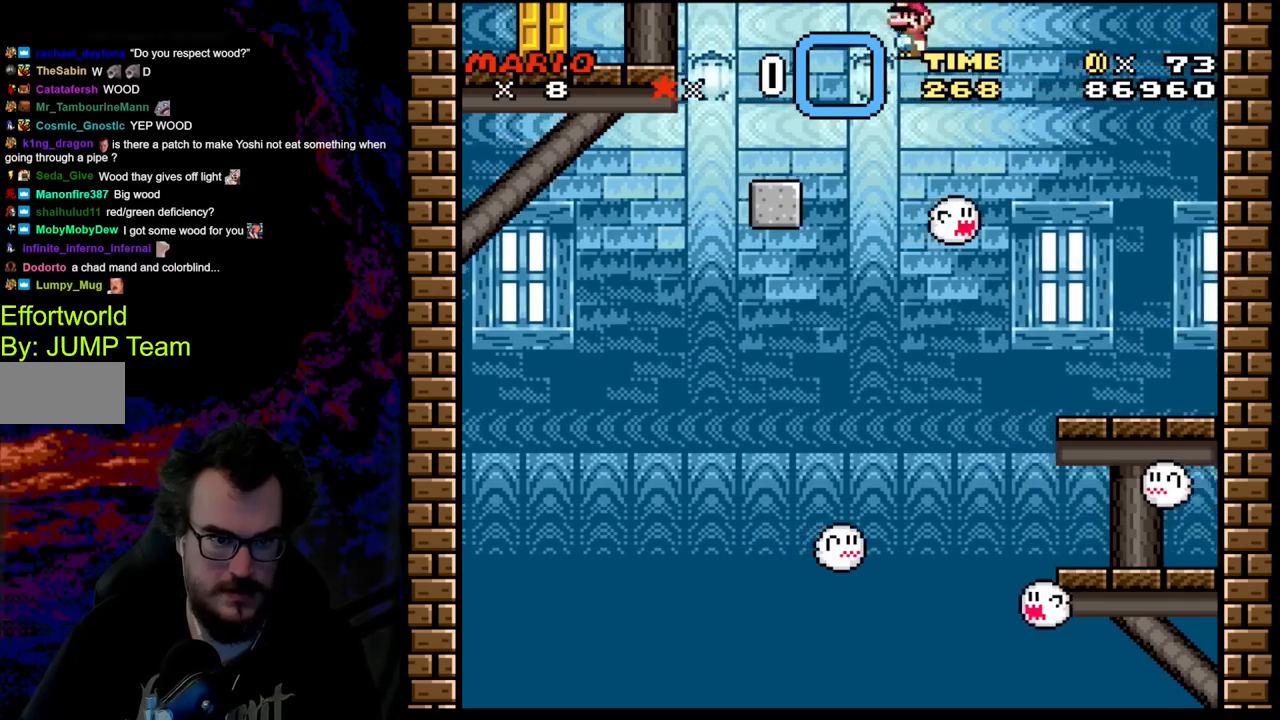
{"buttons": ["Y"], "events": [[17, "A", "down"], [117, "A", "up"], [250, "DPAD_LEFT", "up"], [250, "DPAD_RIGHT", "down"], [250, "X", "up"], [250, "Y", "down"], [367, "DPAD_RIGHT", "up"]]}
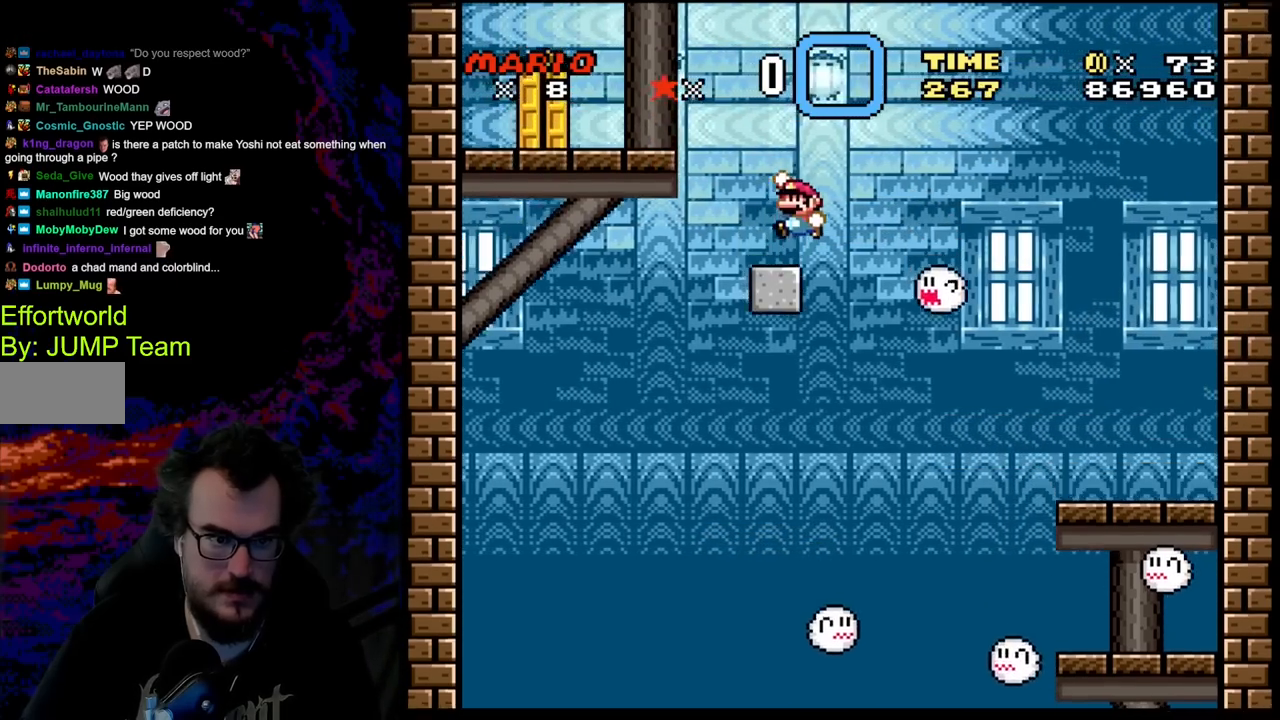
{"buttons": ["B", "Y", "DPAD_LEFT"], "events": [[17, "B", "down"], [17, "DPAD_LEFT", "down"], [183, "B", "up"], [300, "B", "down"]]}
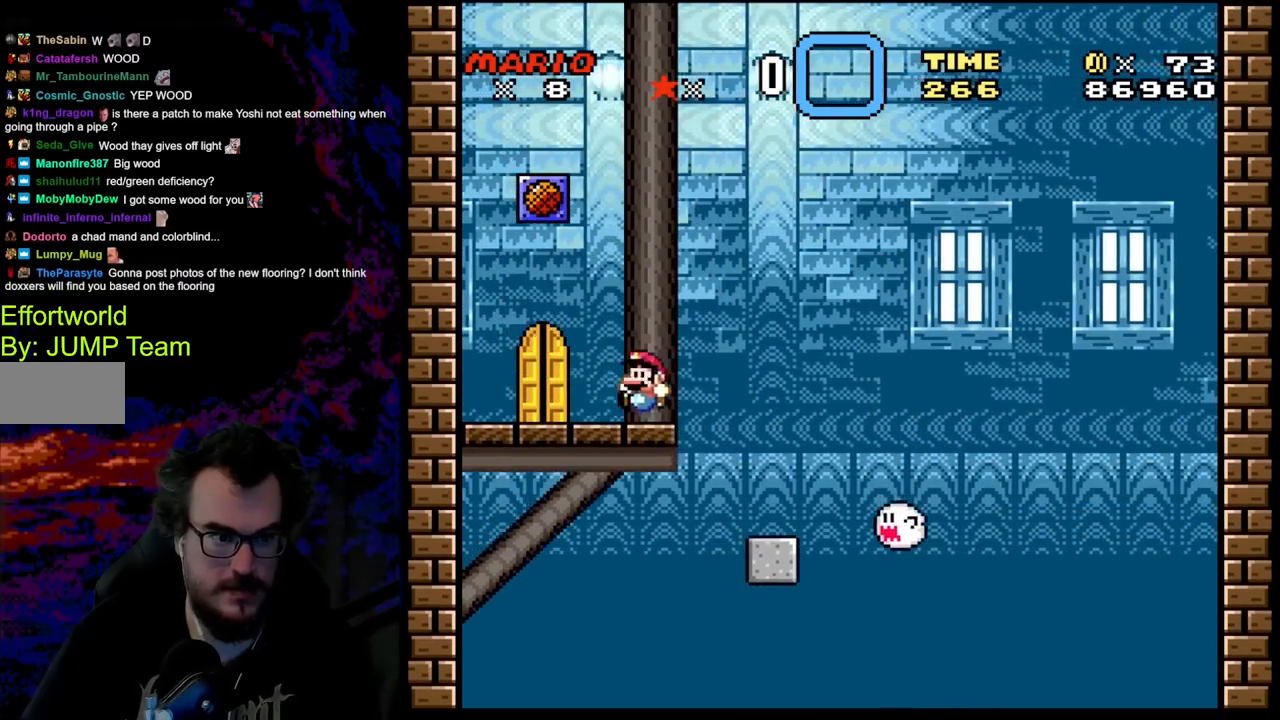
{"buttons": ["Y"], "events": [[150, "B", "up"], [167, "DPAD_LEFT", "up"], [217, "B", "down"], [217, "DPAD_RIGHT", "down"], [317, "DPAD_RIGHT", "up"], [450, "B", "up"]]}
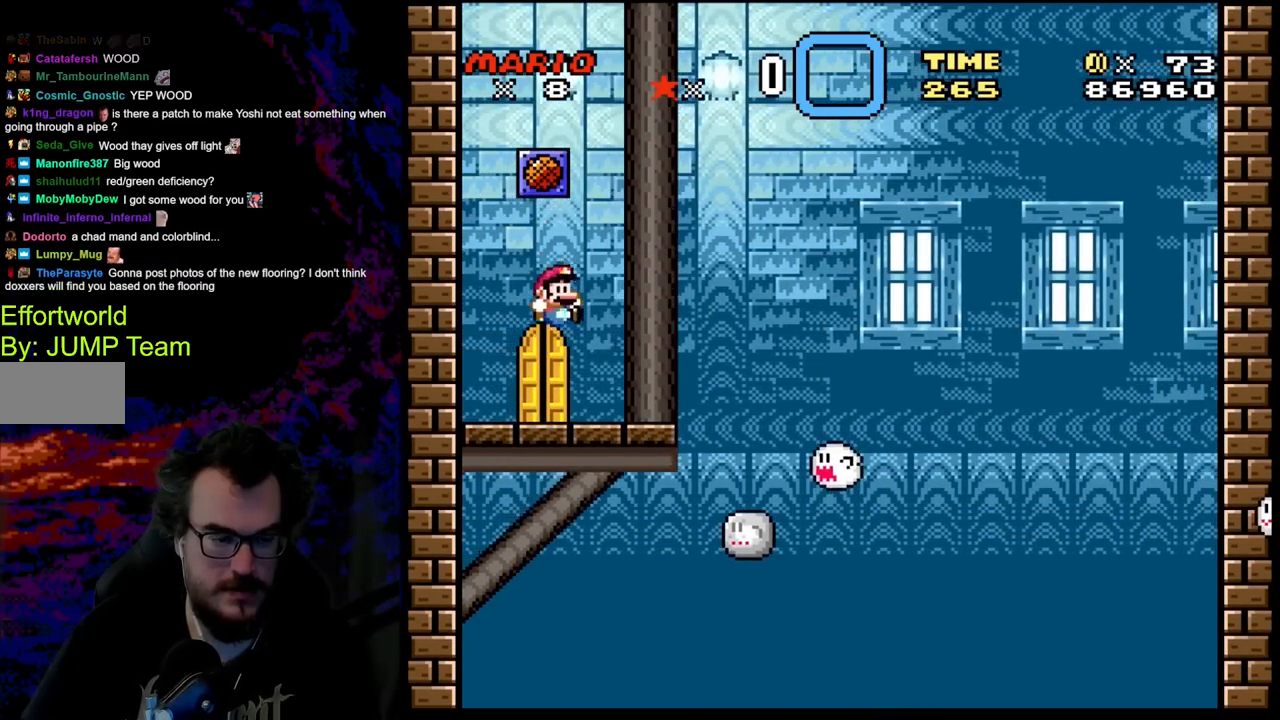
{"buttons": [], "events": [[183, "Y", "up"]]}
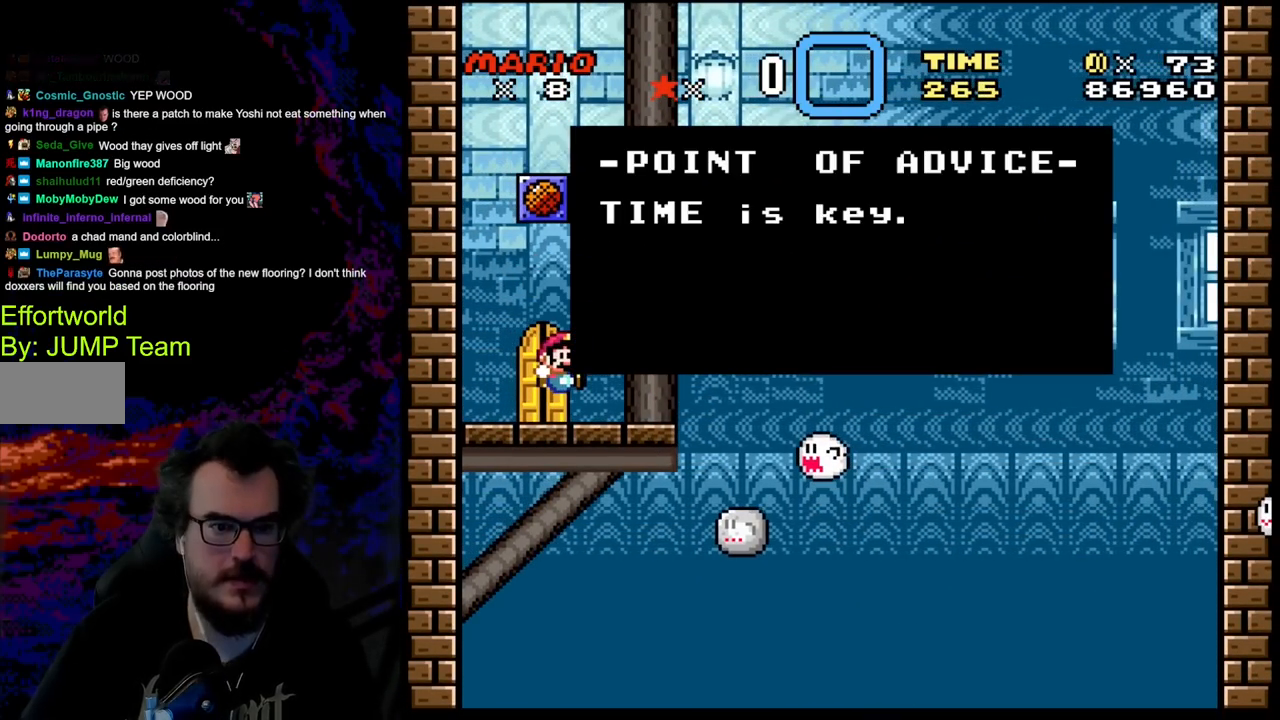
{"buttons": [], "events": []}